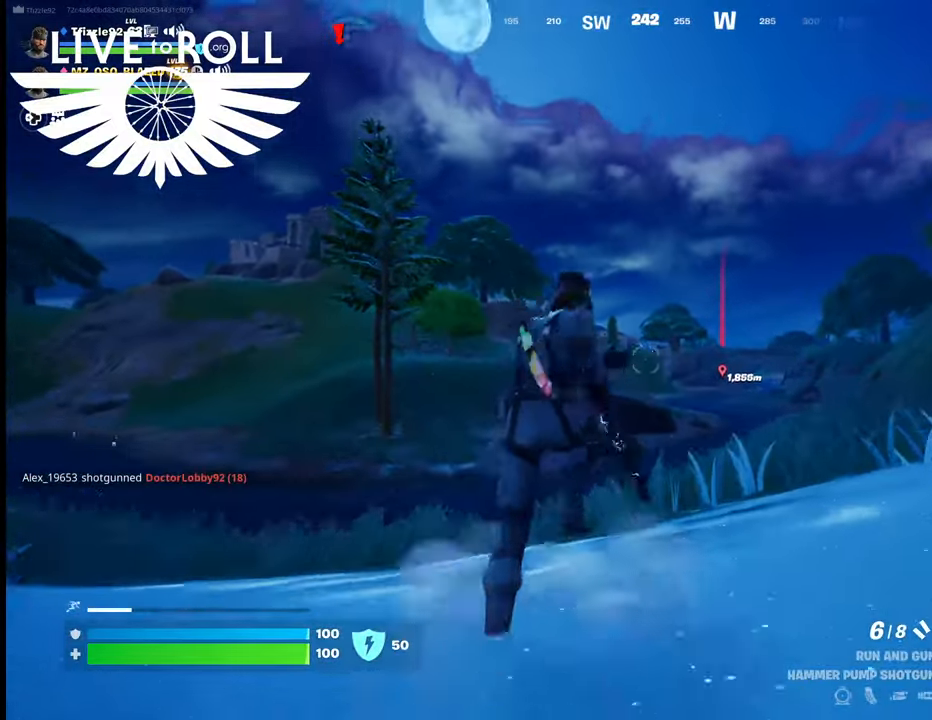
Gameplay with a controller (Xbox layout); each line is a JSON object with the inputs held at the frame after it. "events" lists button and stick changes between this image and that frame as [ms after this image, input, new state], when the widget could be followed in between.
{"buttons": [], "left_stick": "up", "right_stick": "center", "events": []}
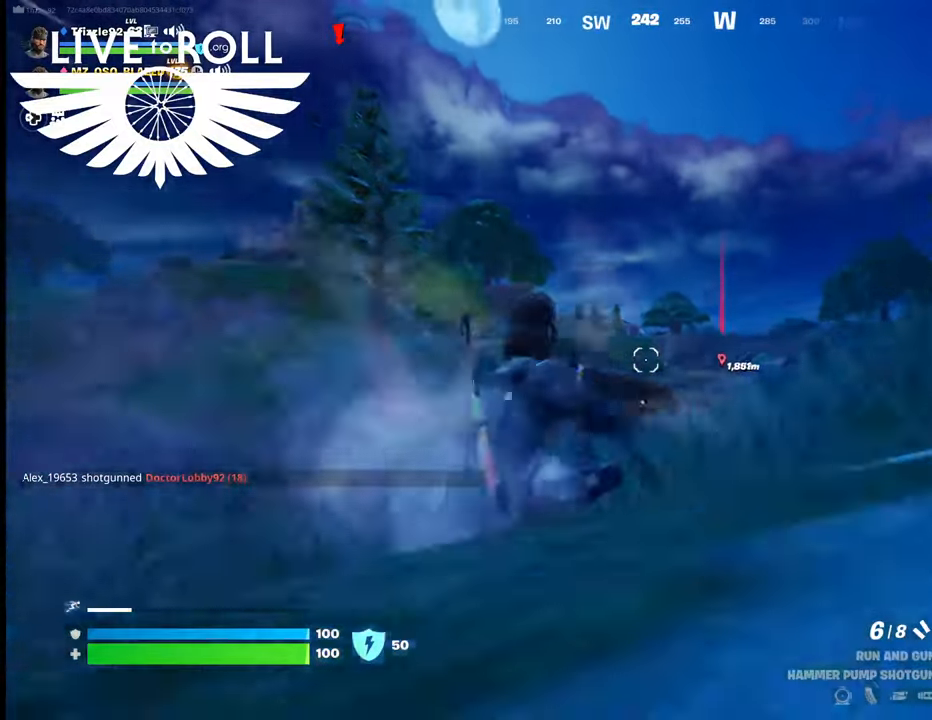
{"buttons": [], "left_stick": "up", "right_stick": "center", "events": []}
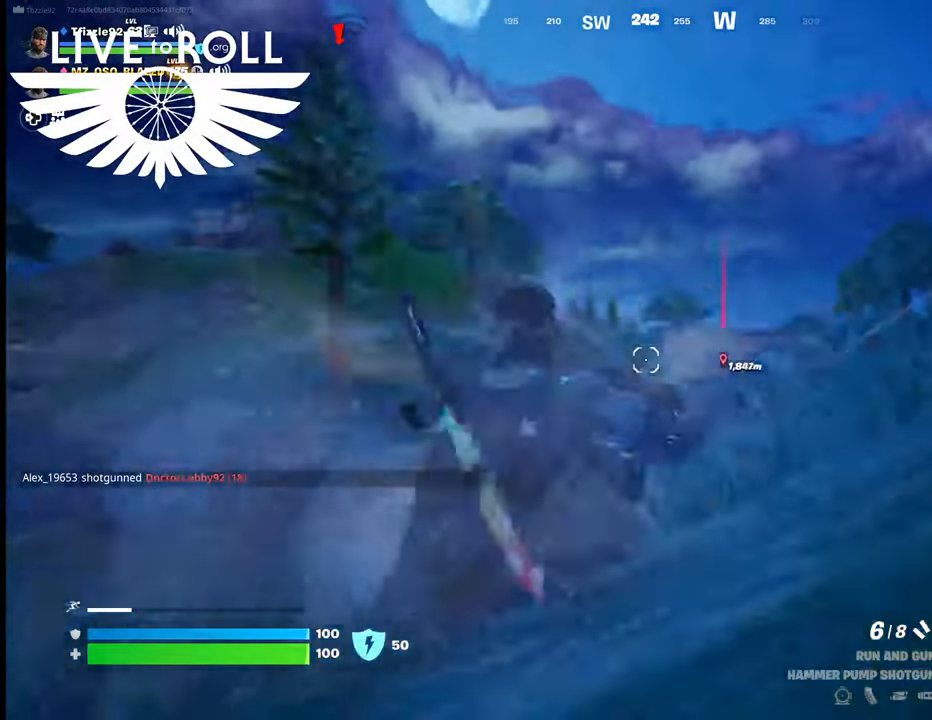
{"buttons": [], "left_stick": "up", "right_stick": "center", "events": []}
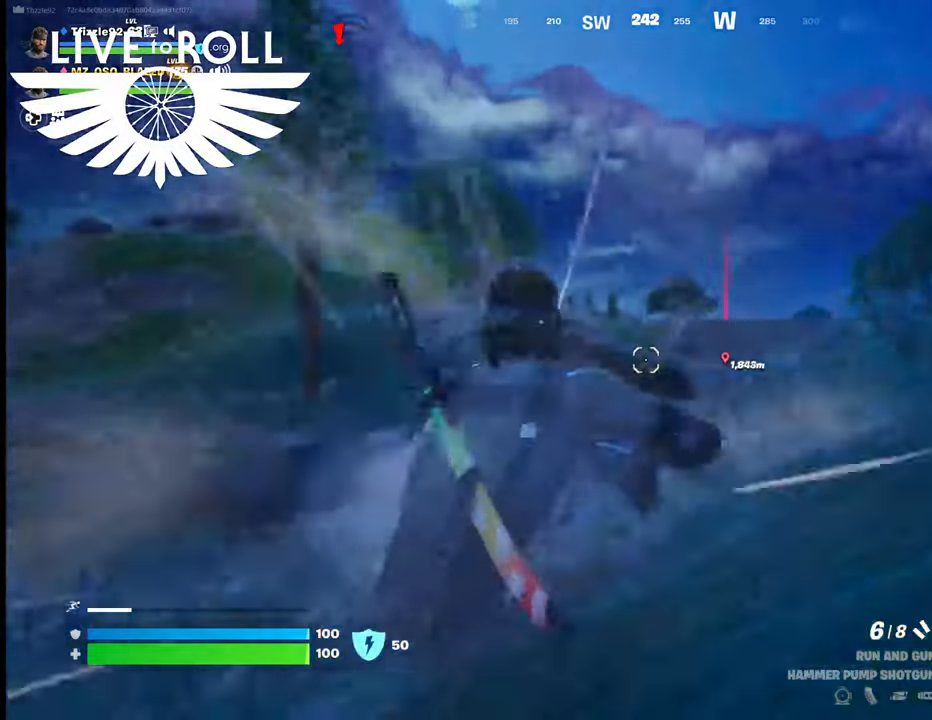
{"buttons": [], "left_stick": "up", "right_stick": "center", "events": []}
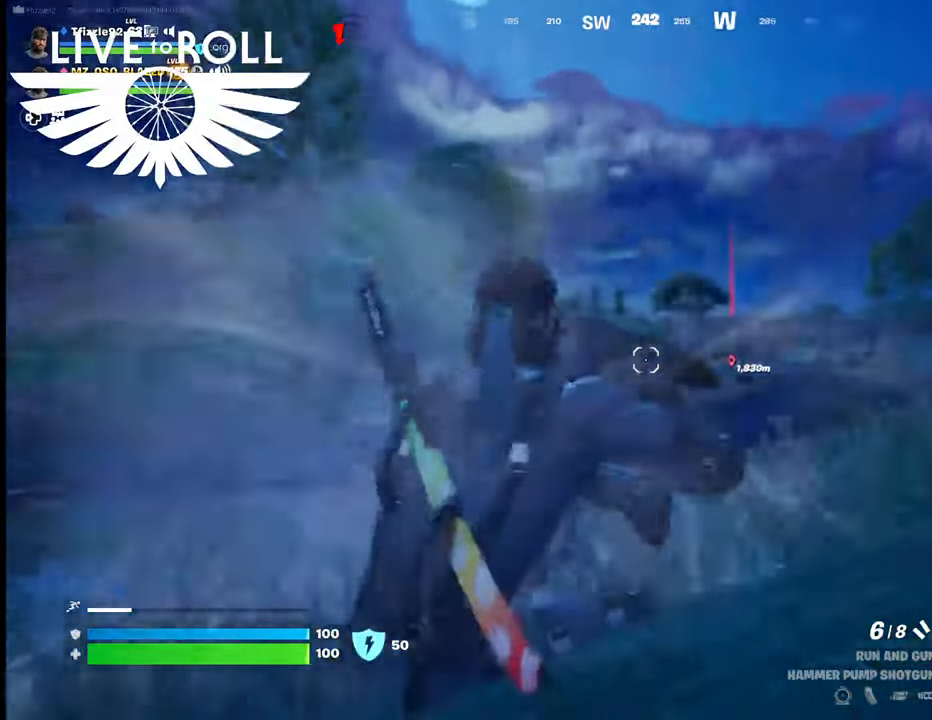
{"buttons": [], "left_stick": "up", "right_stick": "center", "events": []}
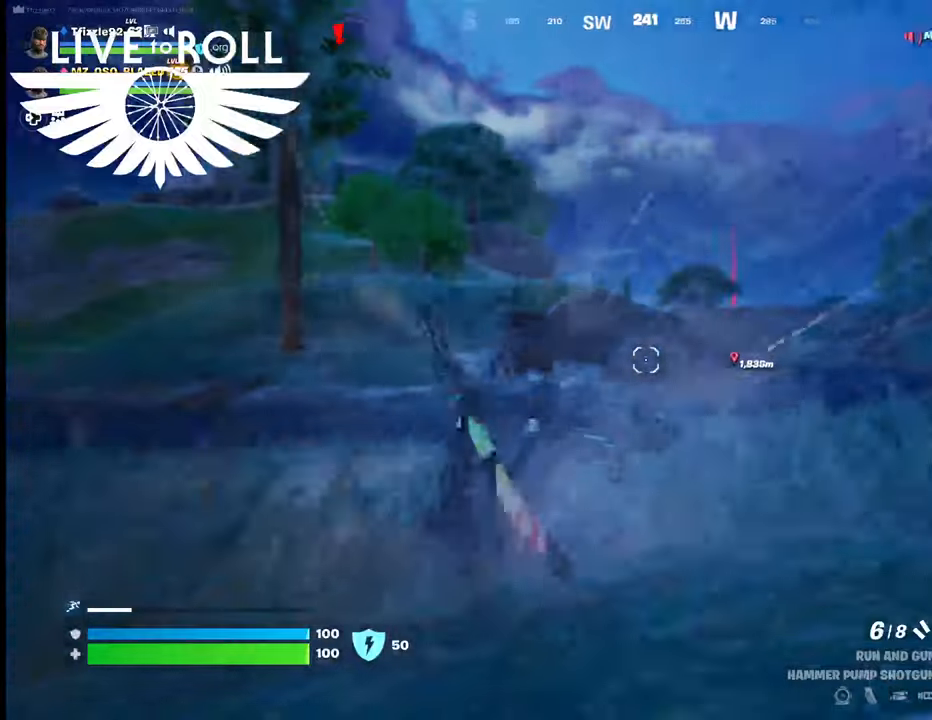
{"buttons": [], "left_stick": "up", "right_stick": "center", "events": []}
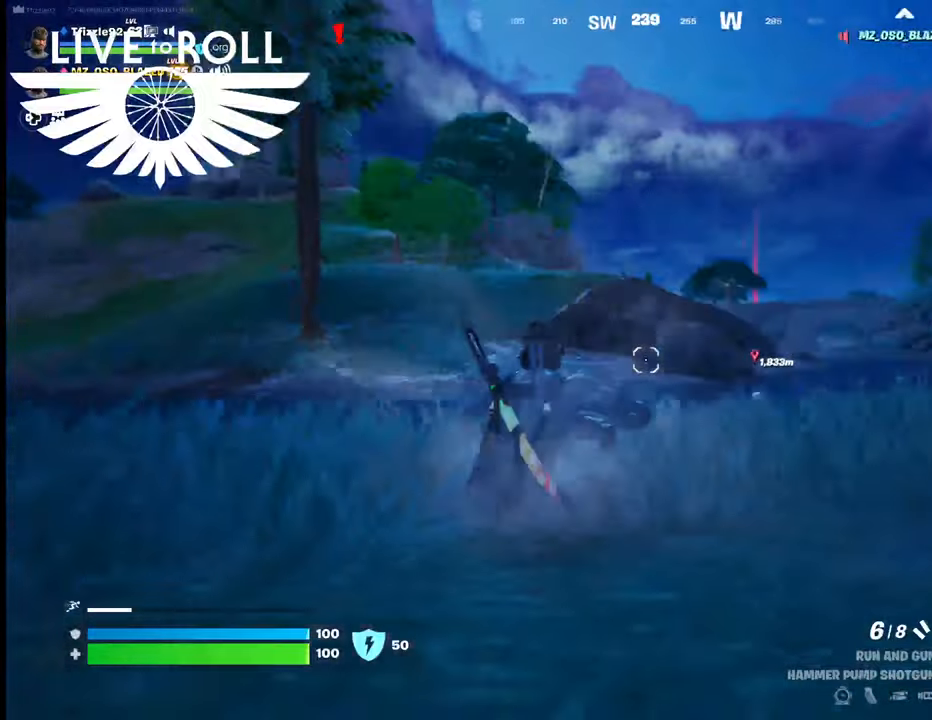
{"buttons": [], "left_stick": "up", "right_stick": "center", "events": [[100, "L3", "down"], [334, "L3", "up"]]}
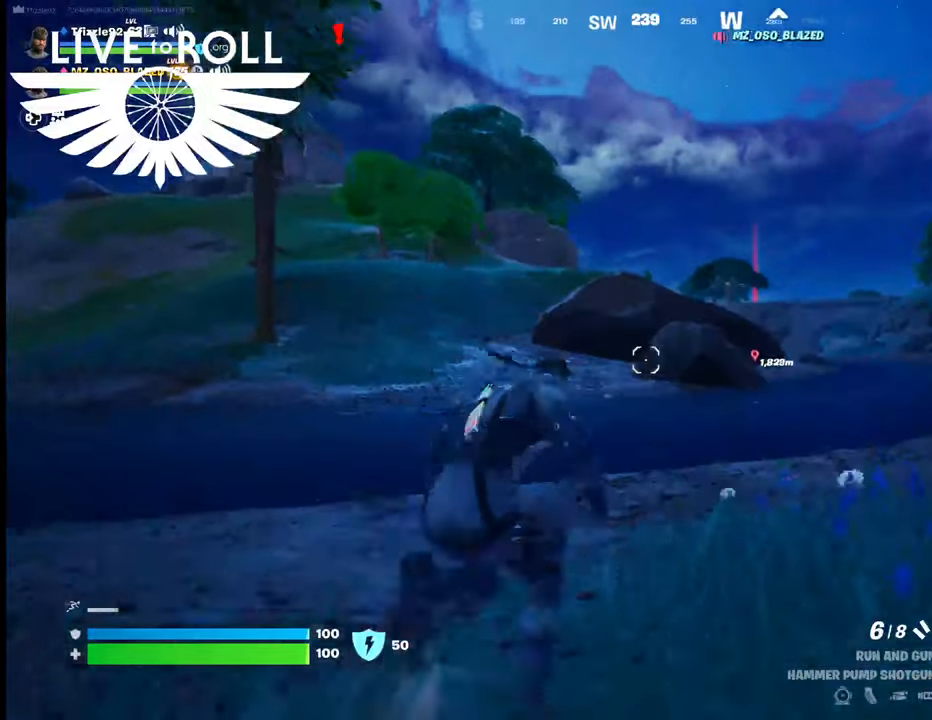
{"buttons": [], "left_stick": "up", "right_stick": "center", "events": []}
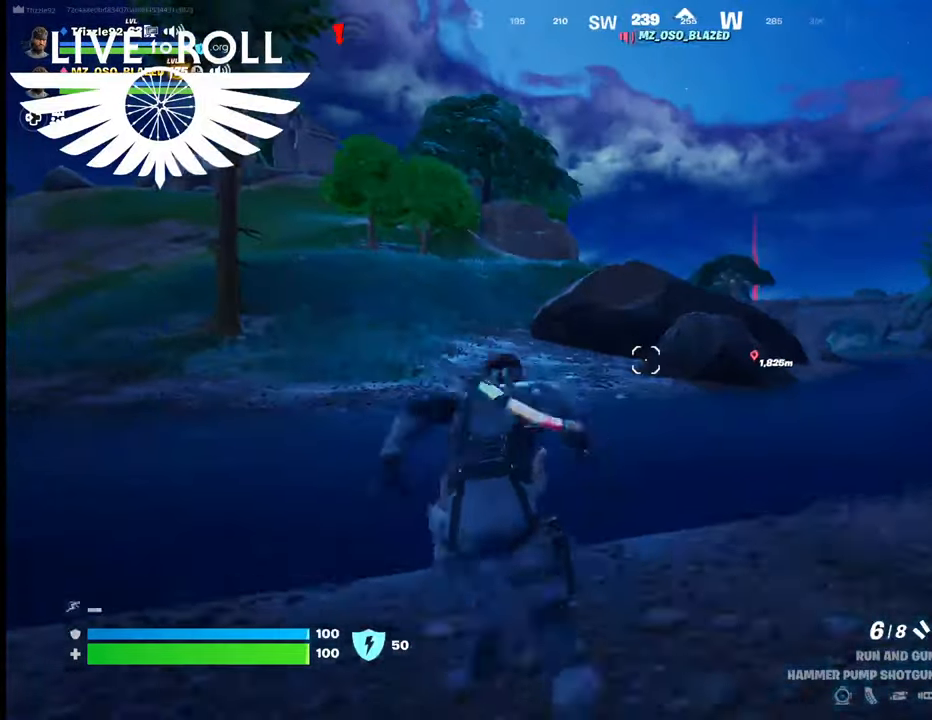
{"buttons": [], "left_stick": "up", "right_stick": "center", "events": []}
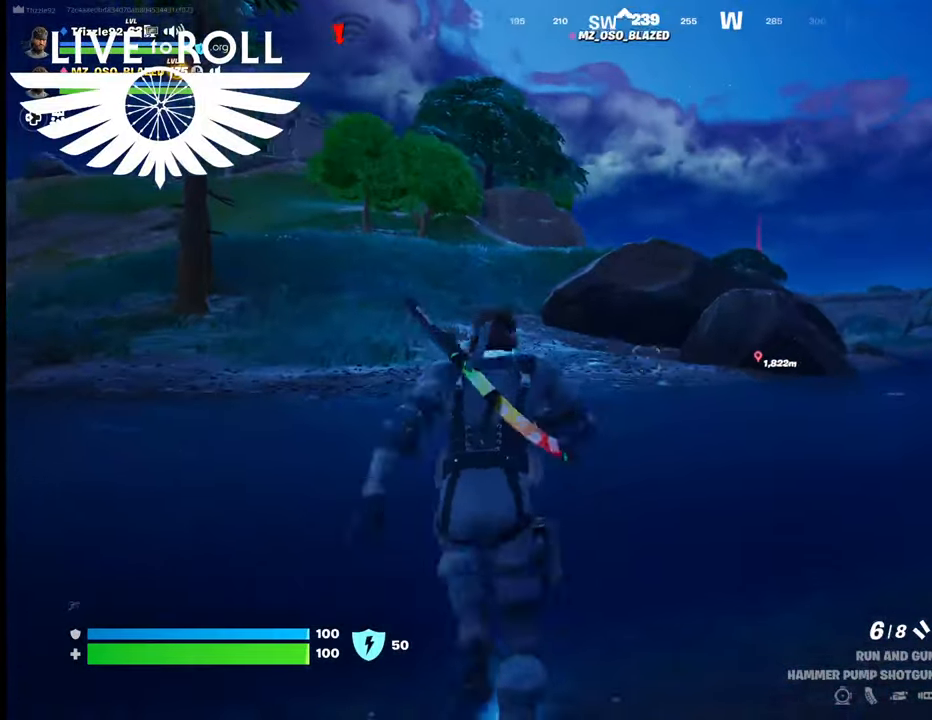
{"buttons": [], "left_stick": "up", "right_stick": "center", "events": []}
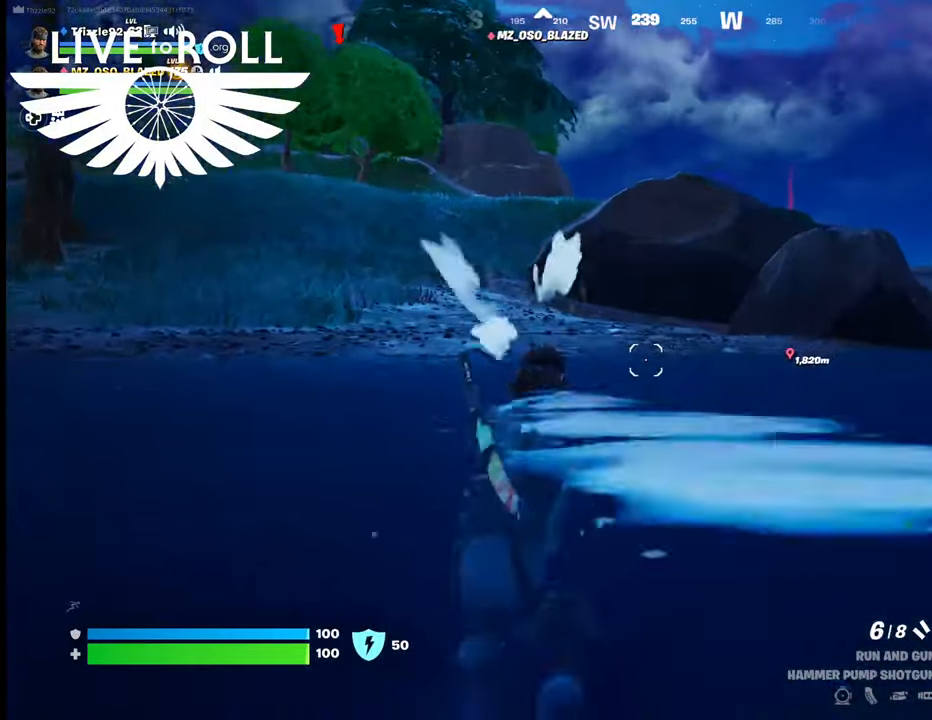
{"buttons": [], "left_stick": "up", "right_stick": "center", "events": []}
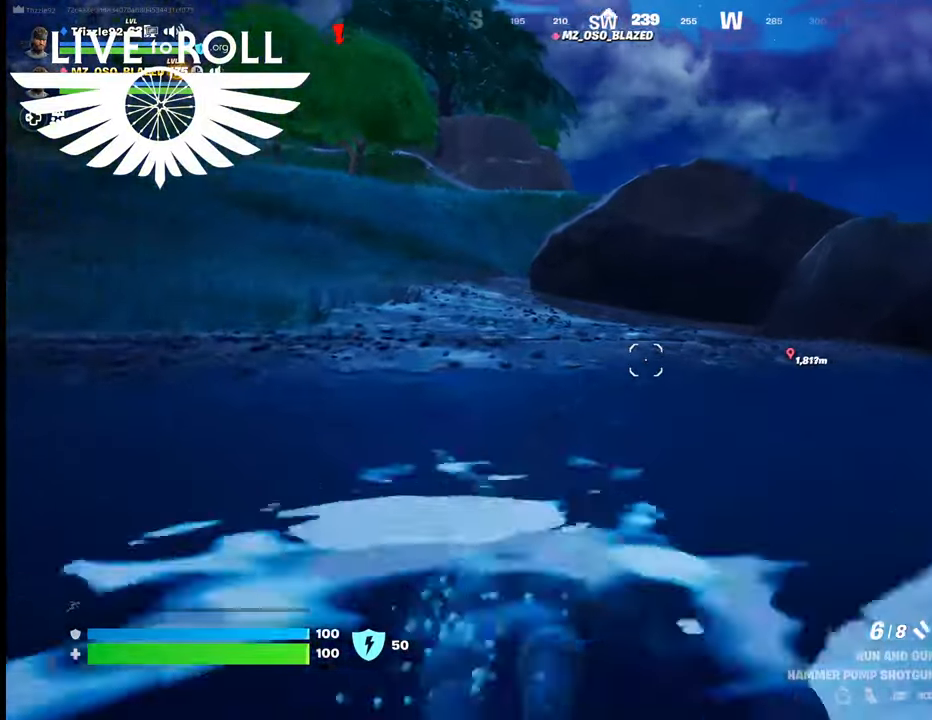
{"buttons": [], "left_stick": "up", "right_stick": "center", "events": []}
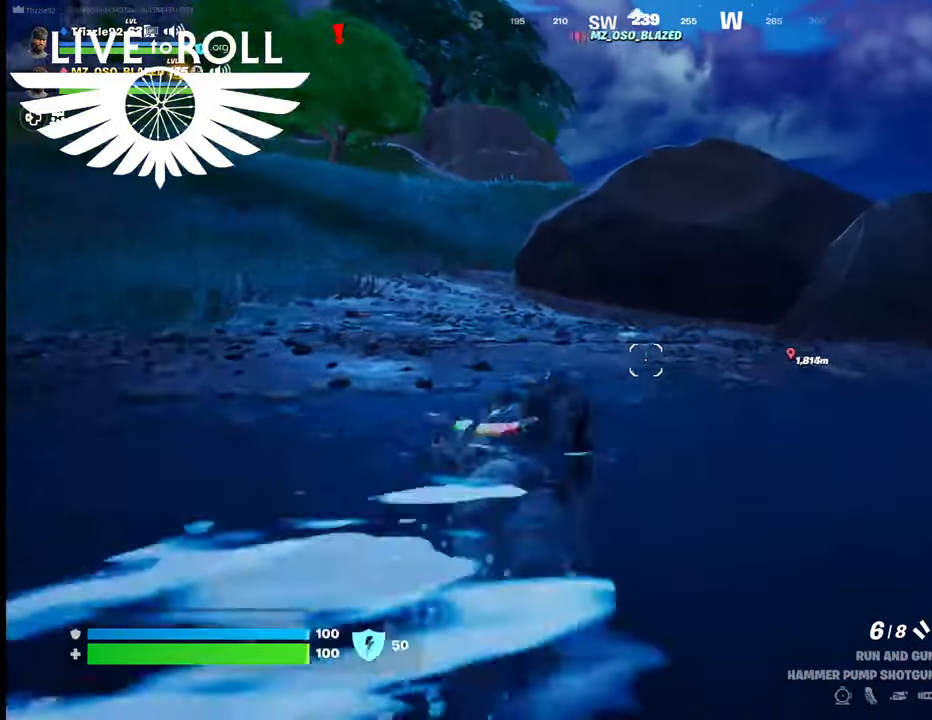
{"buttons": [], "left_stick": "up", "right_stick": "center", "events": []}
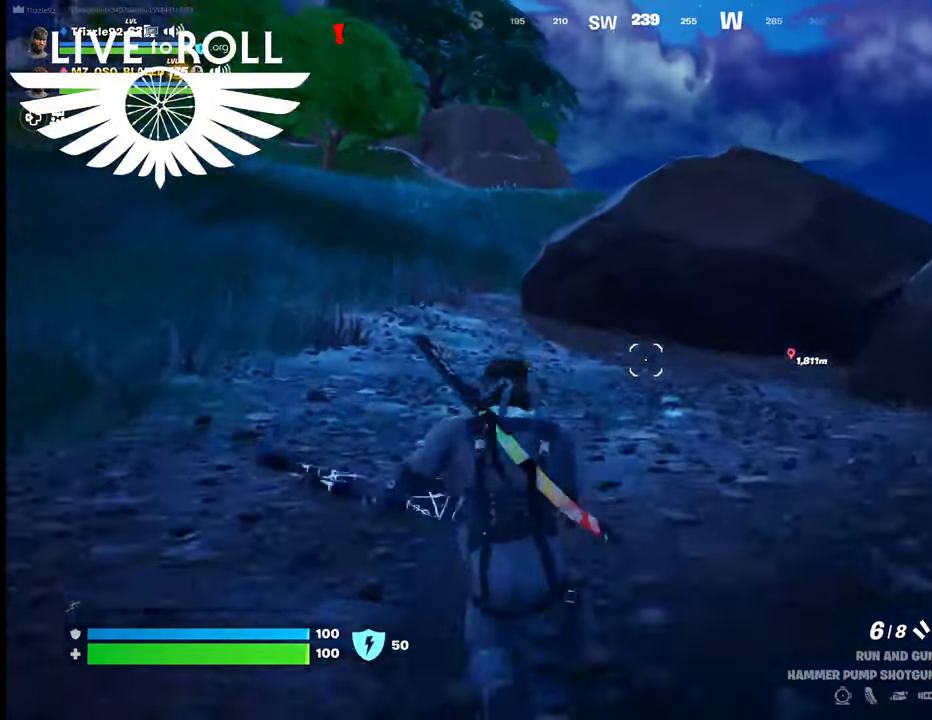
{"buttons": [], "left_stick": "up", "right_stick": "center", "events": []}
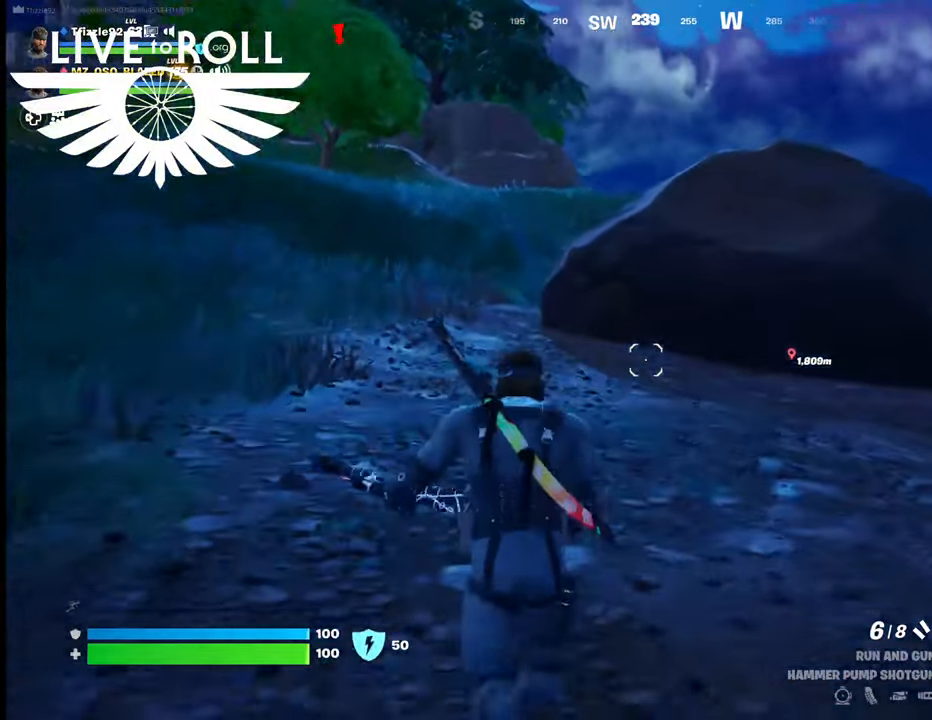
{"buttons": [], "left_stick": "up", "right_stick": "center", "events": []}
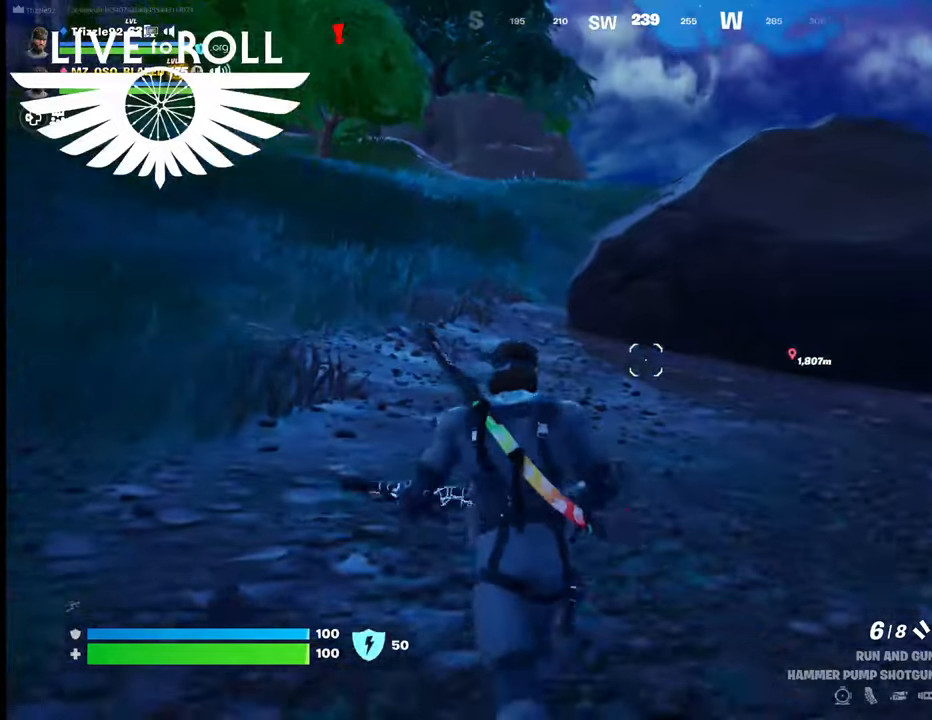
{"buttons": ["L3"], "left_stick": "up-left", "right_stick": "center", "events": [[67, "left_stick", "up-left"], [200, "L3", "down"]]}
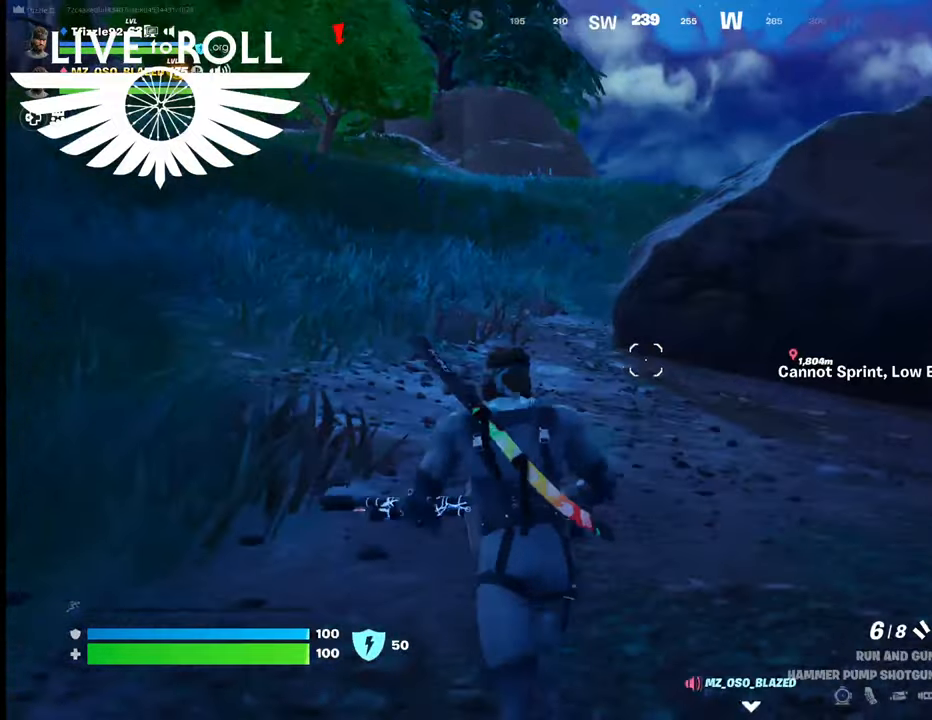
{"buttons": ["L3"], "left_stick": "up", "right_stick": "center", "events": [[34, "L3", "up"], [367, "L3", "down"], [400, "left_stick", "up"]]}
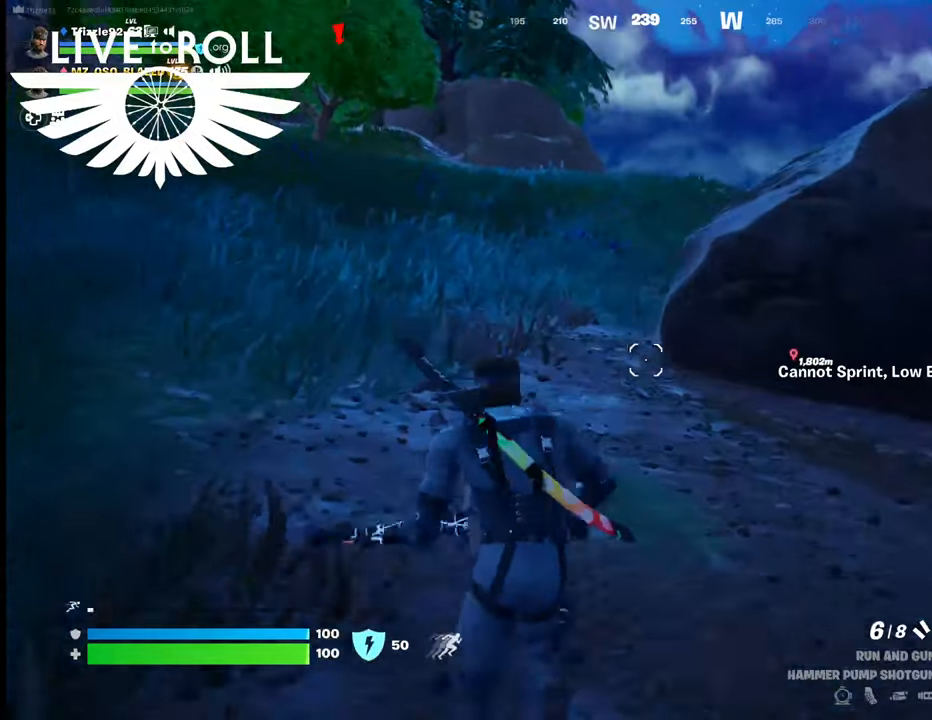
{"buttons": [], "left_stick": "up", "right_stick": "center", "events": [[334, "L3", "up"]]}
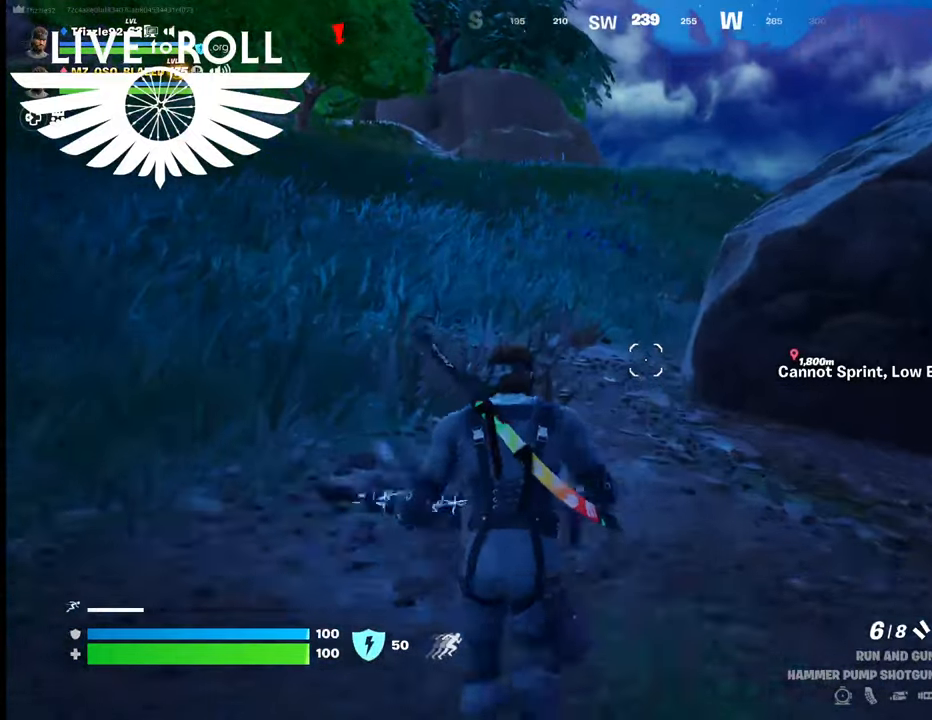
{"buttons": ["L3"], "left_stick": "up", "right_stick": "center", "events": [[267, "L3", "down"]]}
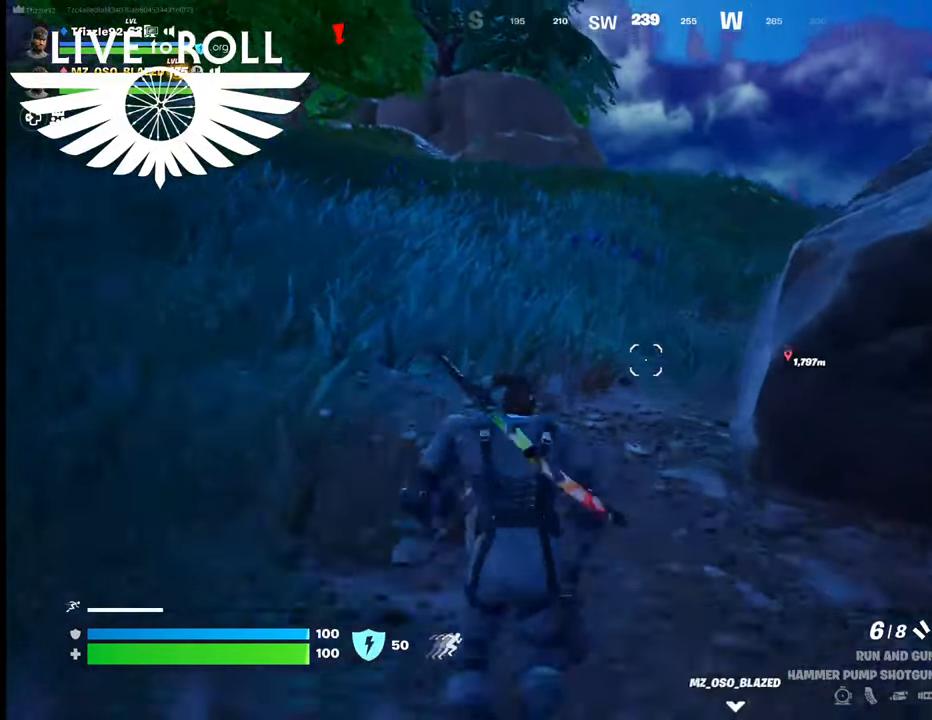
{"buttons": [], "left_stick": "up", "right_stick": "center", "events": [[67, "L3", "up"]]}
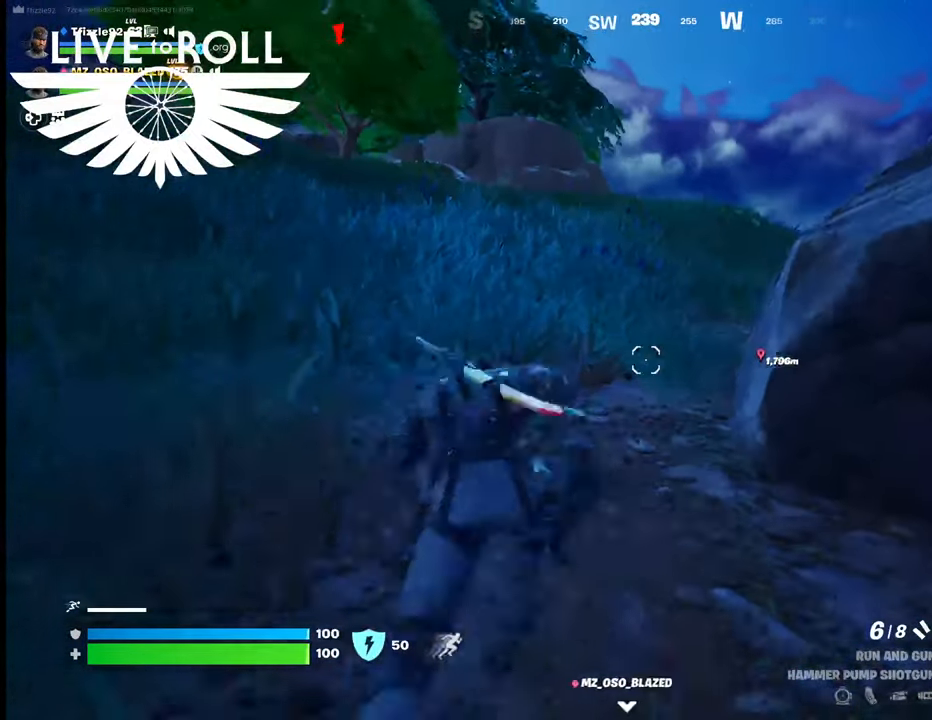
{"buttons": [], "left_stick": "up", "right_stick": "center", "events": []}
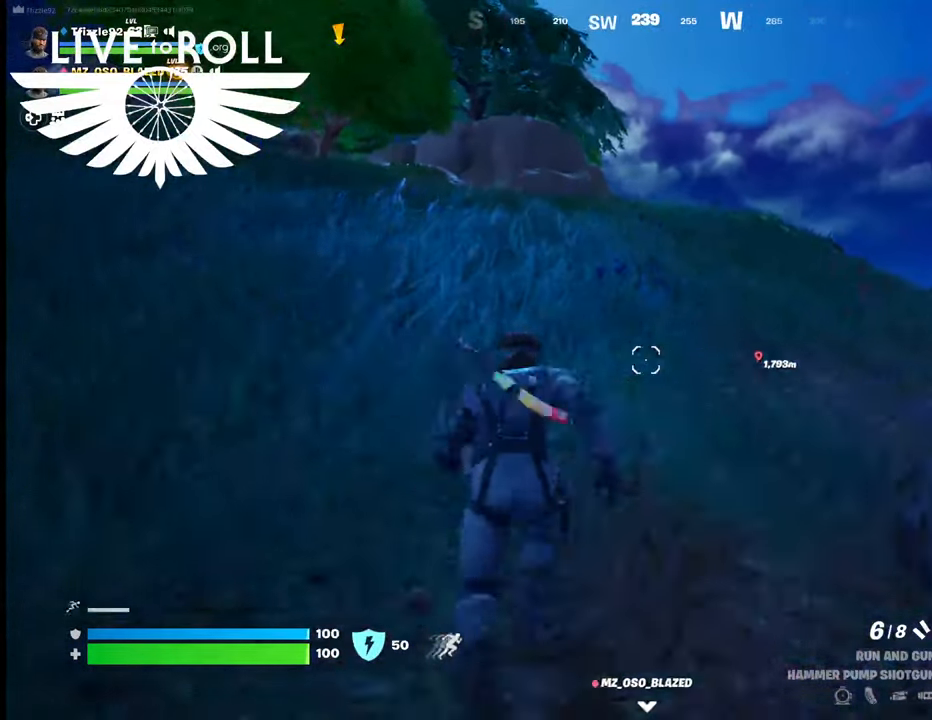
{"buttons": [], "left_stick": "up", "right_stick": "center", "events": []}
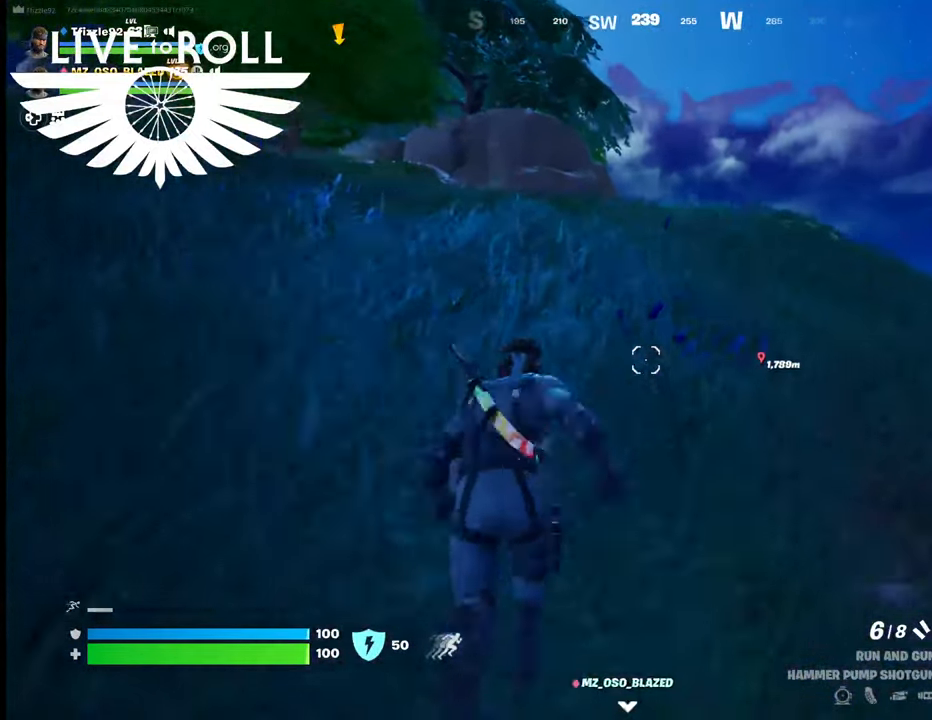
{"buttons": [], "left_stick": "up", "right_stick": "center", "events": []}
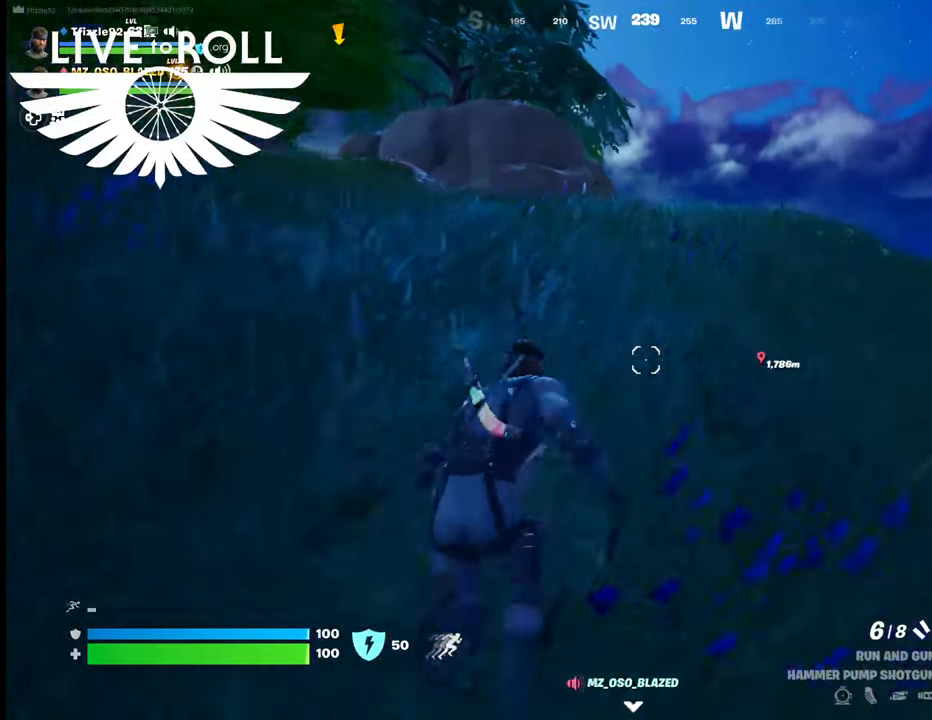
{"buttons": [], "left_stick": "up", "right_stick": "center", "events": []}
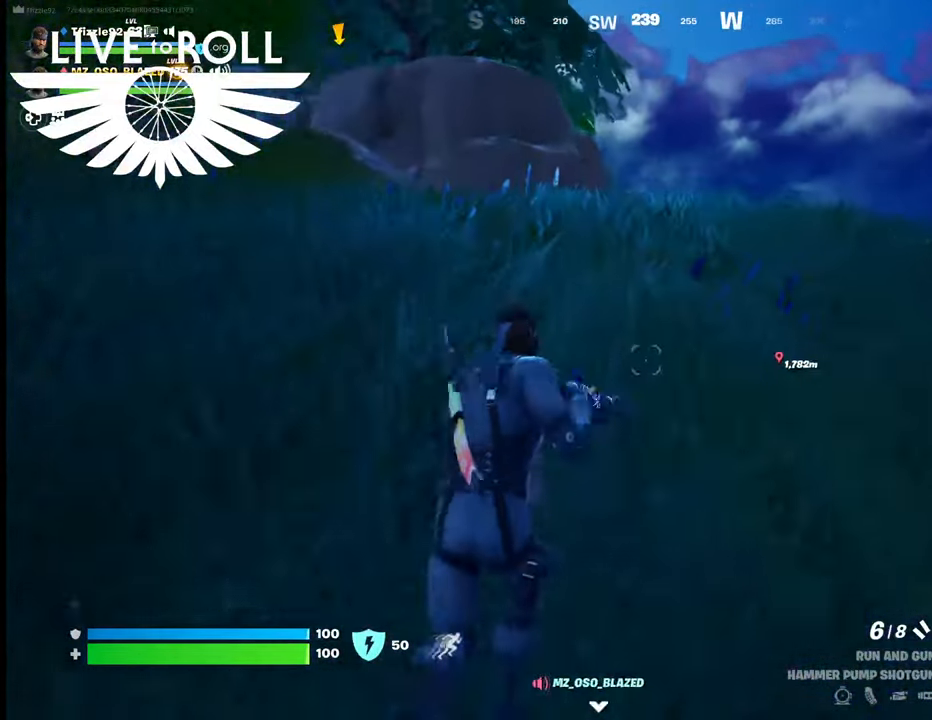
{"buttons": [], "left_stick": "up", "right_stick": "center", "events": []}
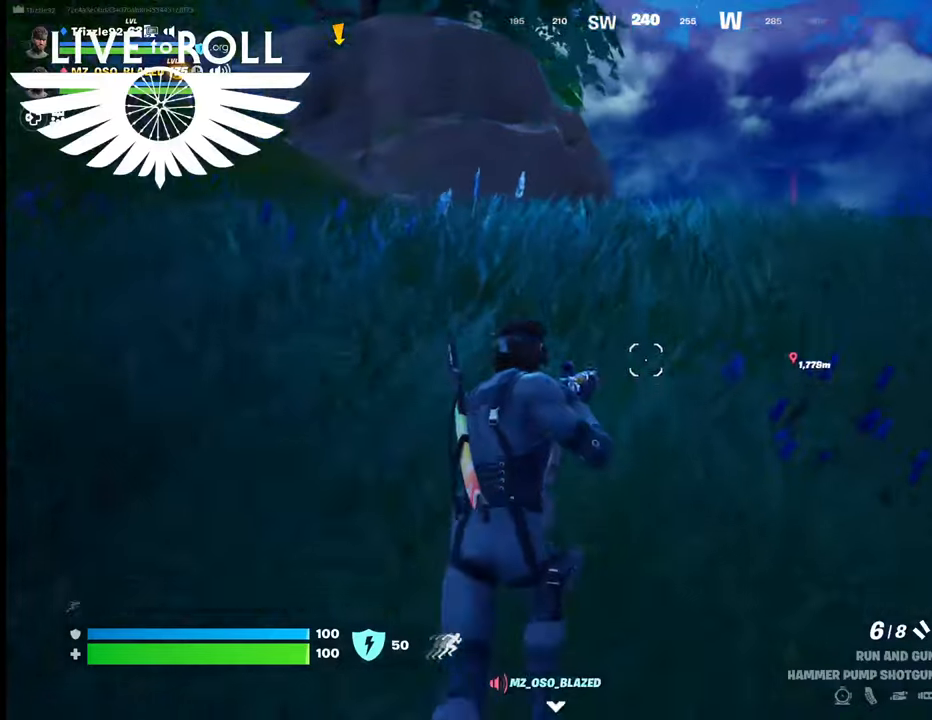
{"buttons": [], "left_stick": "up", "right_stick": "center", "events": []}
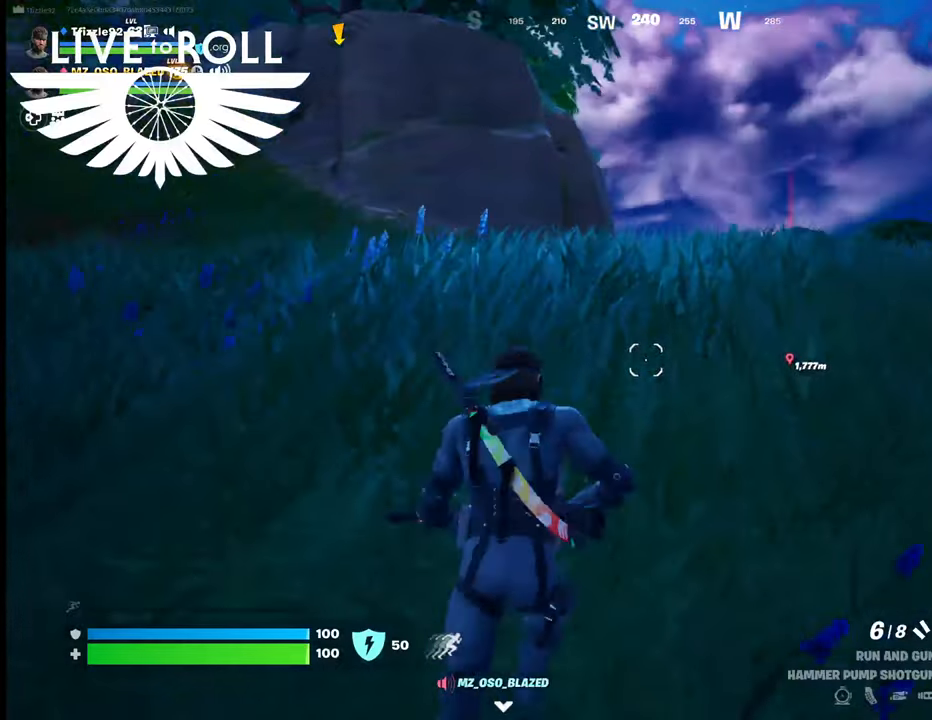
{"buttons": [], "left_stick": "up", "right_stick": "center", "events": []}